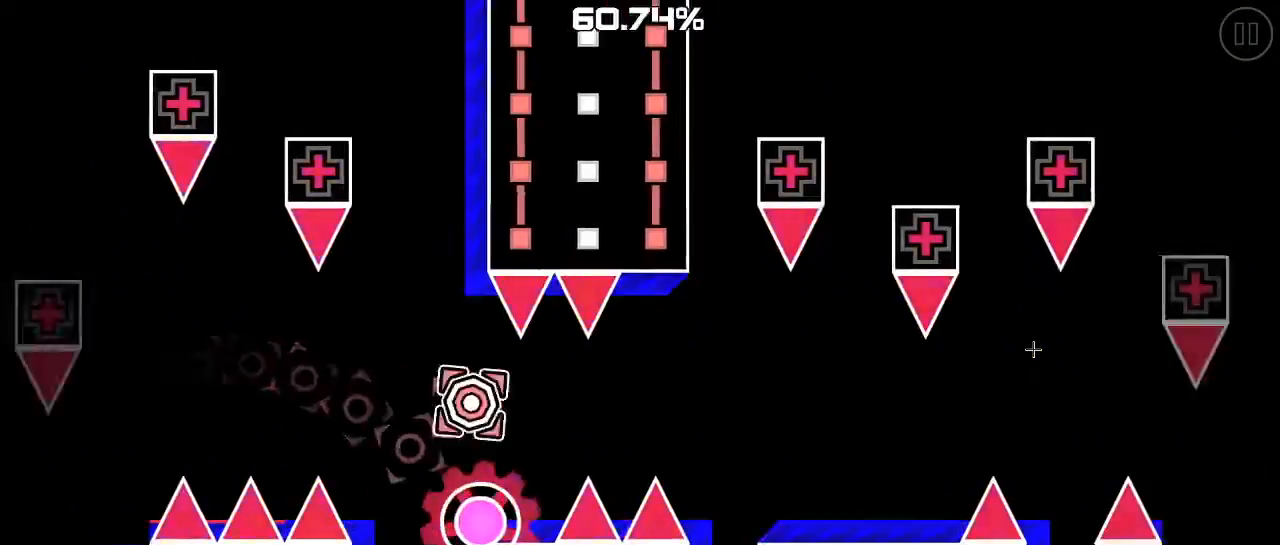
Gameplay with keyboard and mouse; each line is a JSON object with the keys and mouse buttons held at the frame after it. "events" lists presses ("down") and releases ("up") of "1", "2", "3", "4", "5", "a", "alt", "c", "caps_lock", "ctrl", "d", "e", "f", "g", "q", "r", "s", "shift", "space", "t", "tab", "v", "w", "x", "z", "mouse_left", "mouse_wheel" and "mouse_right" between this image and that frame as [ms after this image, input, new state], when the widget could be followed in between. "mouse_left", "mouse_wheel", "mouse_right" = the "left", "wheel", "right" buttons of the "mouse" list. No other keys are recorded. "wheel" means that the mouse wheel is clicked or scrolled. "mouse_move" is the direction in which the mouse moves at that frame (one of eight, or "still"), when it could be read.
{"keys": [], "mouse": [], "mouse_move": "still", "events": [[100, "mouse_left", "up"], [367, "mouse_left", "down"], [500, "mouse_left", "up"]]}
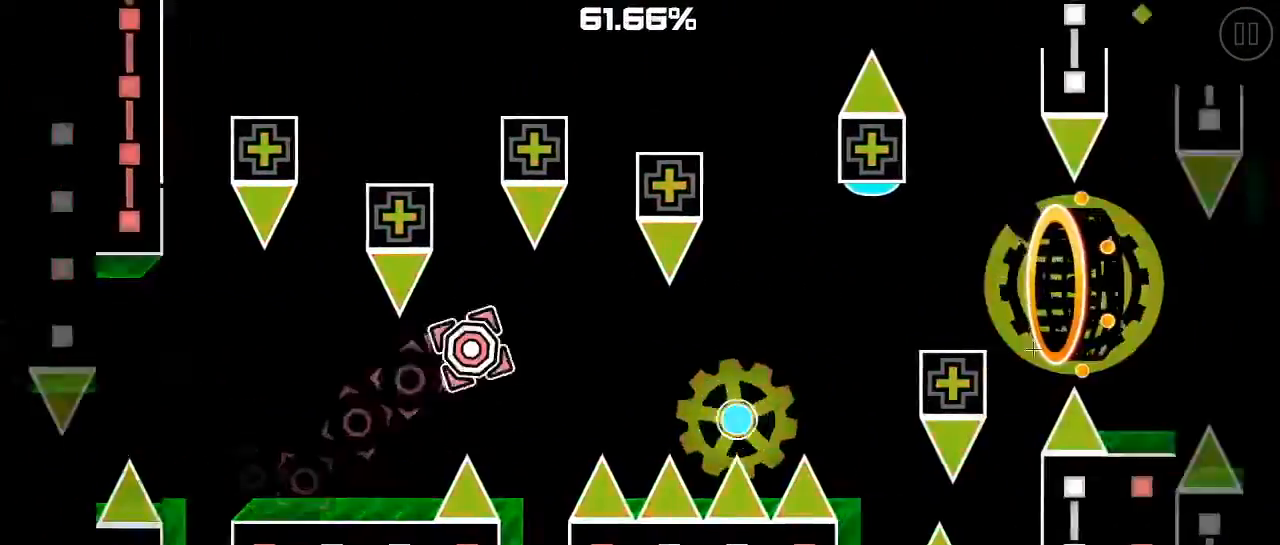
{"keys": [], "mouse": [], "mouse_move": "still", "events": [[200, "mouse_left", "down"], [333, "mouse_left", "up"]]}
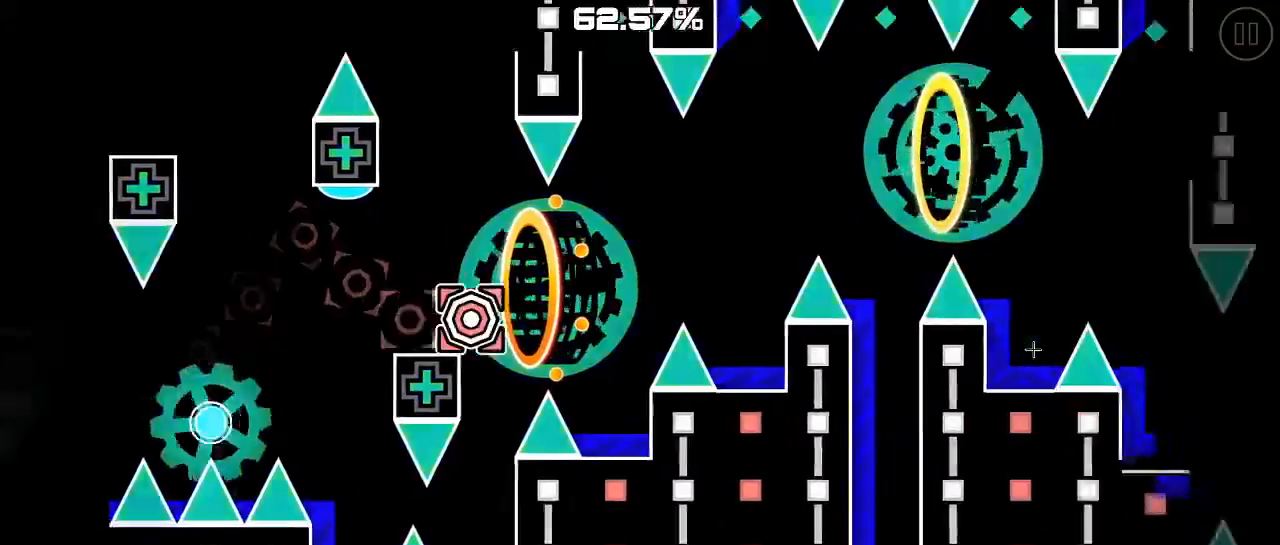
{"keys": [], "mouse": ["left"], "mouse_move": "still", "events": [[133, "mouse_left", "down"], [267, "mouse_left", "up"], [367, "mouse_left", "down"], [400, "mouse_left", "up"], [500, "mouse_left", "down"]]}
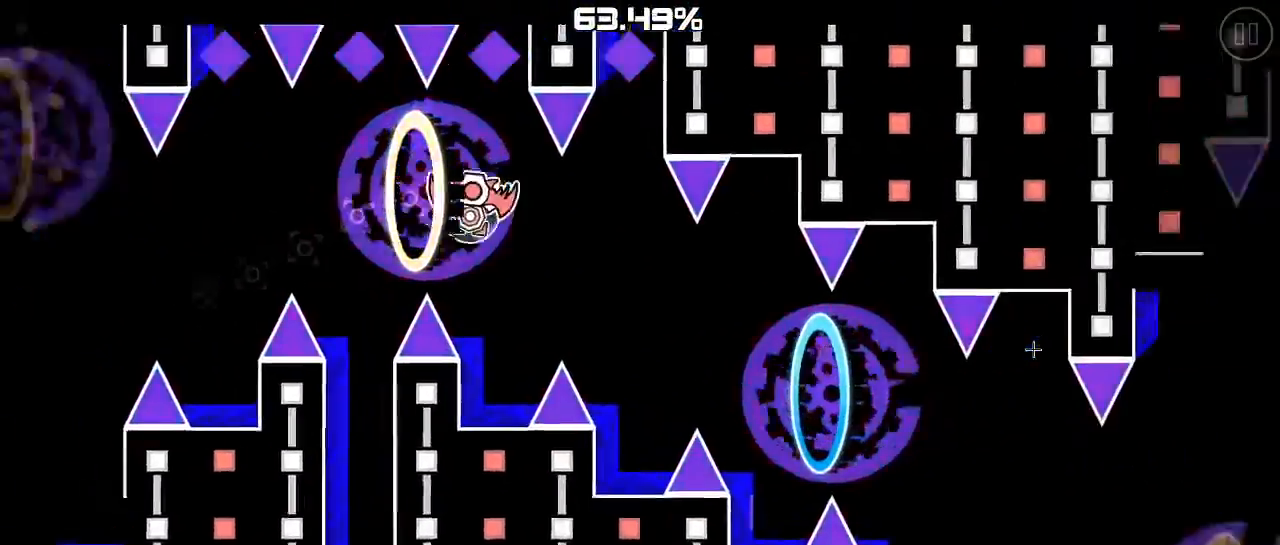
{"keys": [], "mouse": [], "mouse_move": "still", "events": [[133, "mouse_left", "up"], [167, "mouse_left", "down"], [300, "mouse_left", "up"]]}
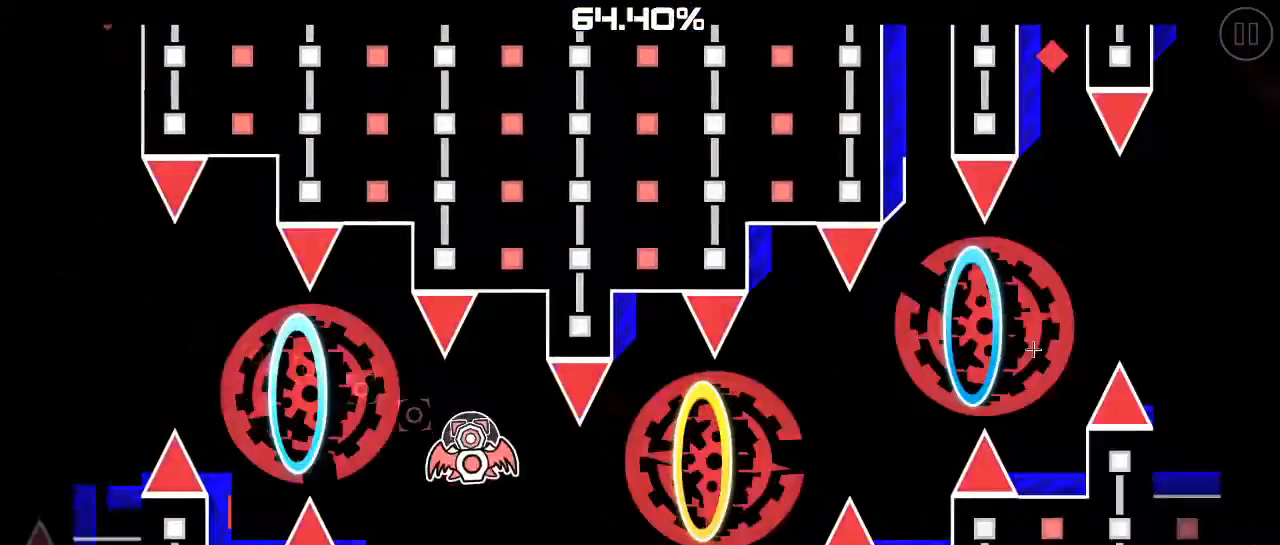
{"keys": [], "mouse": [], "mouse_move": "still", "events": [[133, "mouse_left", "down"], [267, "mouse_left", "up"]]}
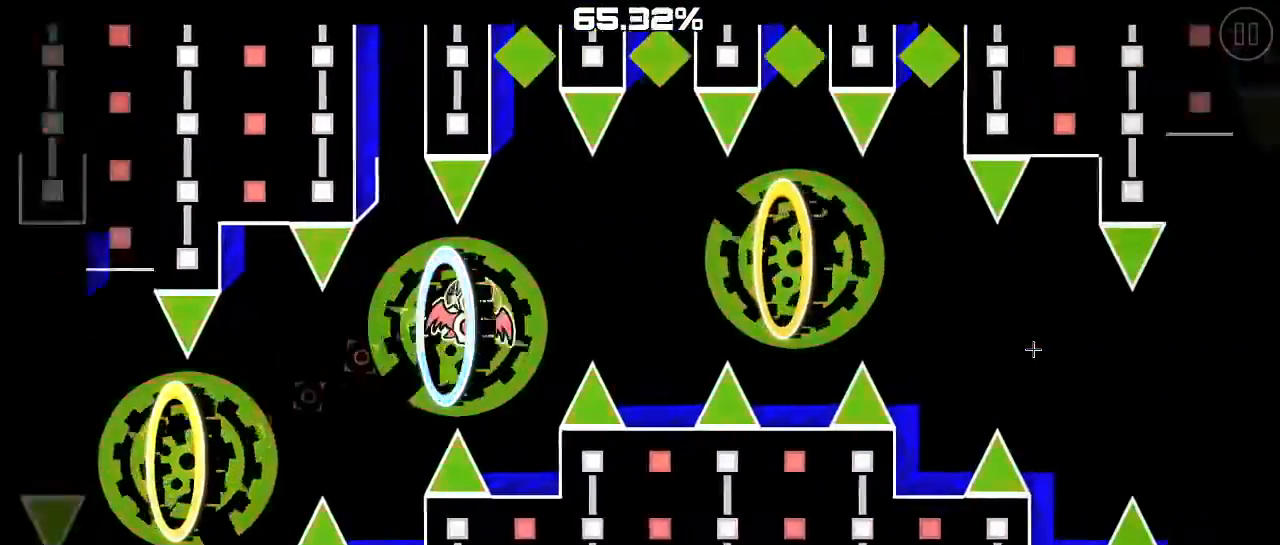
{"keys": [], "mouse": ["left"], "mouse_move": "still", "events": [[133, "mouse_left", "down"], [200, "mouse_left", "up"], [300, "mouse_left", "down"], [400, "mouse_left", "up"], [500, "mouse_left", "down"]]}
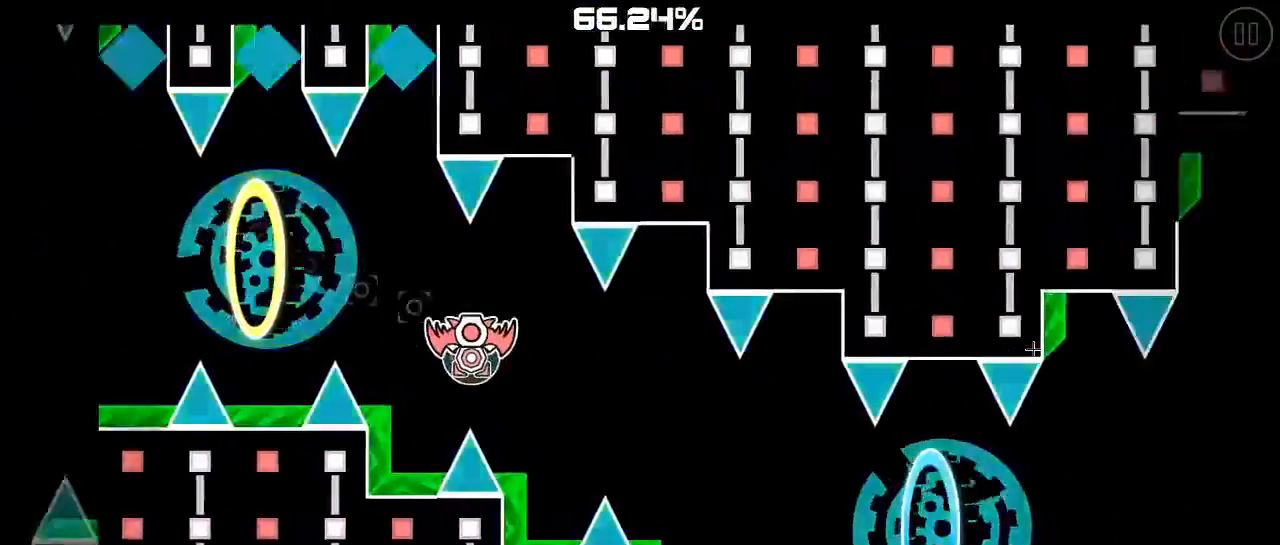
{"keys": [], "mouse": [], "mouse_move": "still", "events": [[100, "mouse_left", "up"], [133, "mouse_left", "down"], [267, "mouse_left", "up"]]}
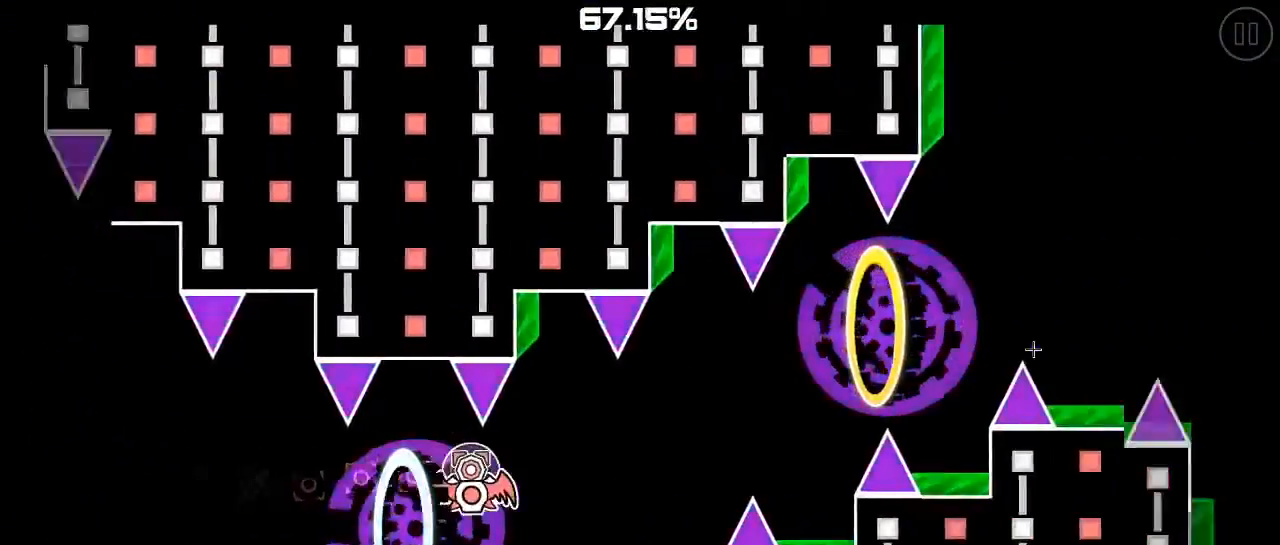
{"keys": [], "mouse": [], "mouse_move": "still", "events": [[133, "mouse_left", "down"], [233, "mouse_left", "up"], [267, "mouse_left", "down"], [367, "mouse_left", "up"]]}
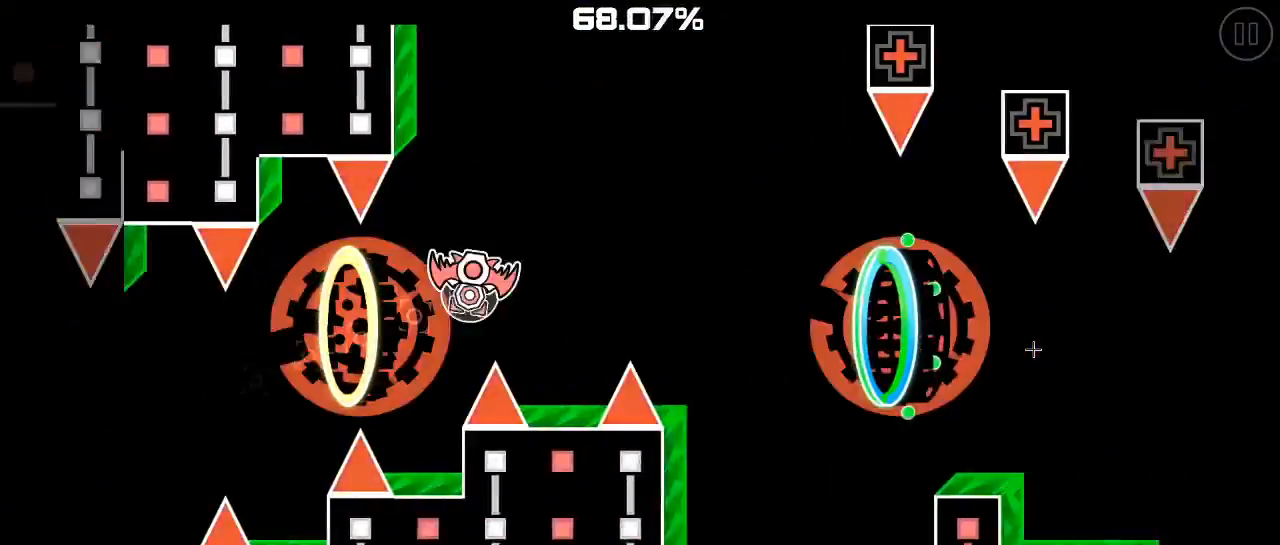
{"keys": [], "mouse": [], "mouse_move": "still", "events": [[133, "mouse_left", "down"], [233, "mouse_left", "up"], [333, "mouse_left", "down"], [400, "mouse_left", "up"]]}
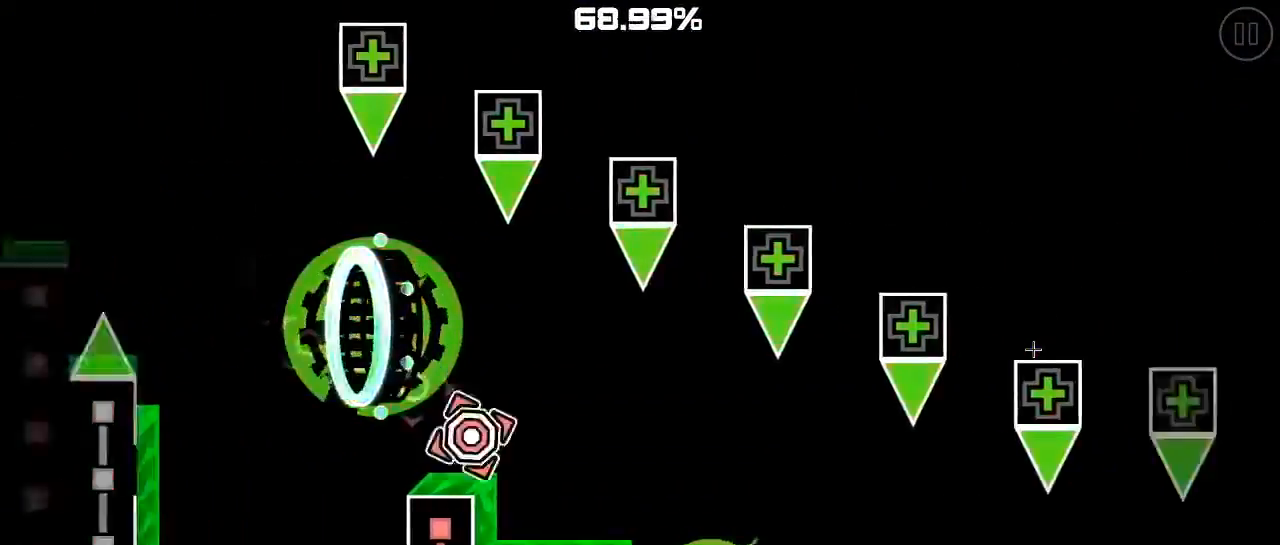
{"keys": [], "mouse": [], "mouse_move": "still", "events": [[233, "mouse_left", "down"], [333, "mouse_left", "up"]]}
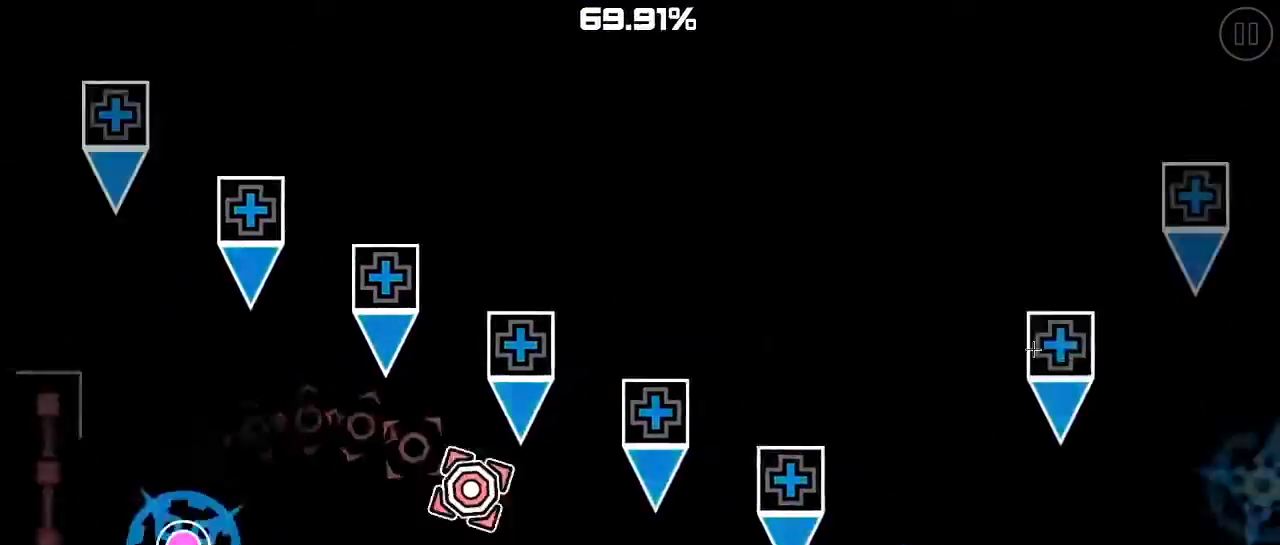
{"keys": [], "mouse": ["left"], "mouse_move": "still", "events": [[167, "mouse_left", "down"], [300, "mouse_left", "up"], [400, "mouse_left", "down"]]}
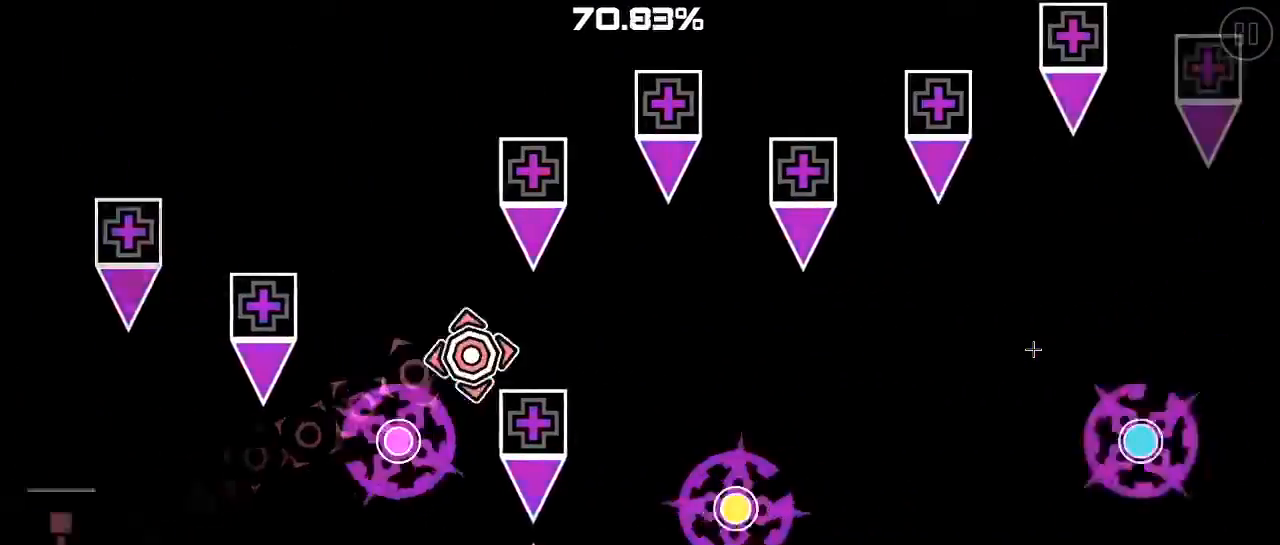
{"keys": [], "mouse": [], "mouse_move": "still", "events": [[33, "mouse_left", "up"], [233, "mouse_left", "down"], [400, "mouse_left", "up"]]}
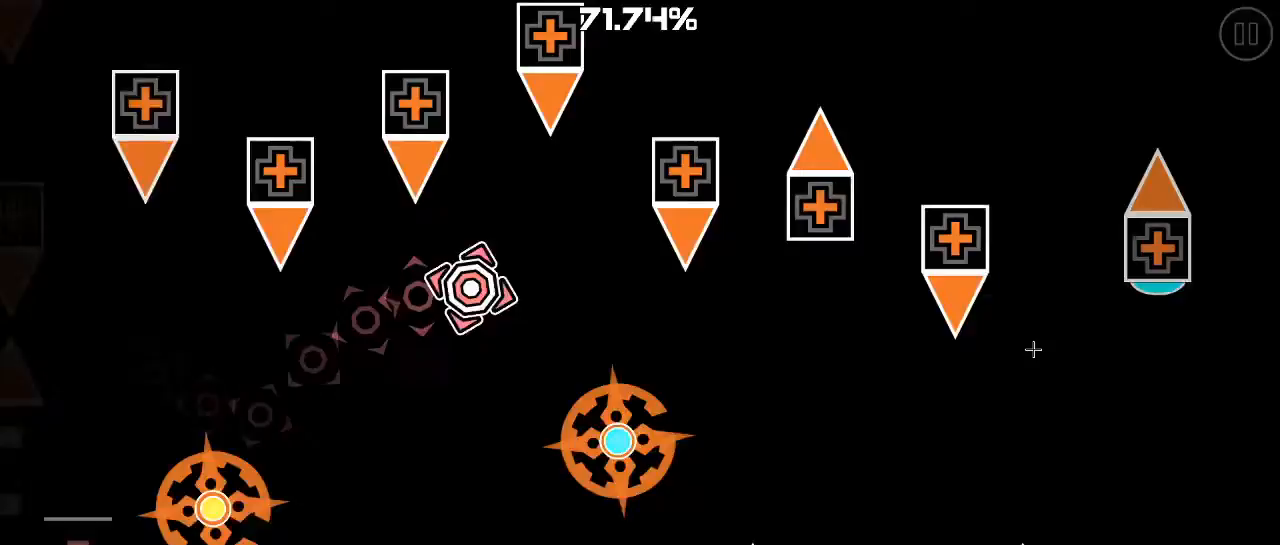
{"keys": [], "mouse": [], "mouse_move": "still", "events": [[167, "mouse_left", "down"], [267, "mouse_left", "up"], [300, "mouse_left", "down"], [433, "mouse_left", "up"]]}
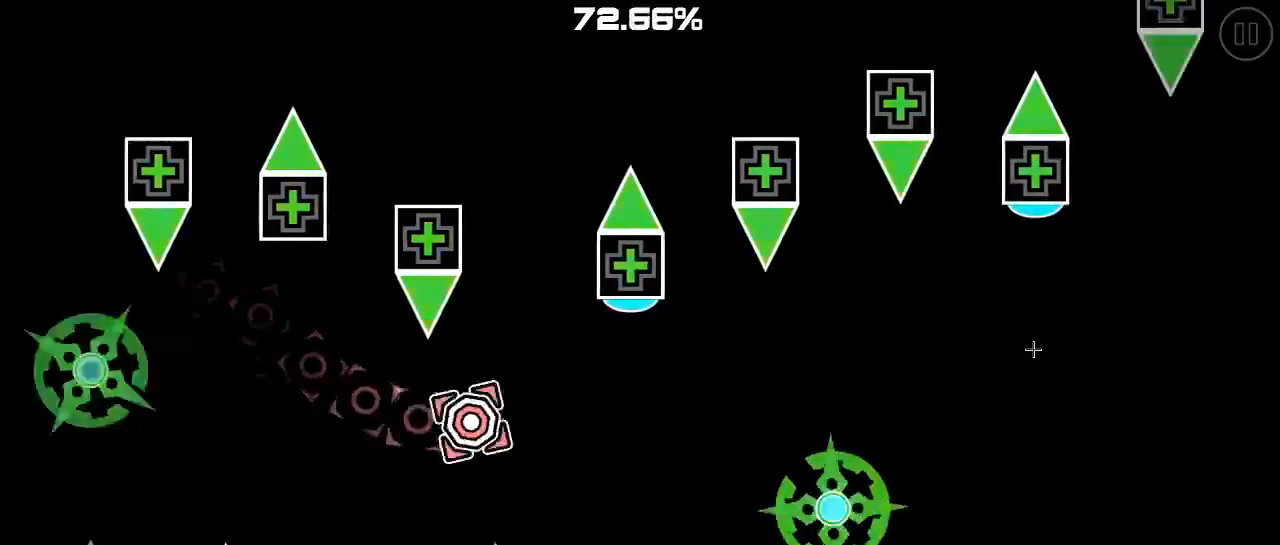
{"keys": [], "mouse": [], "mouse_move": "still", "events": [[133, "mouse_left", "down"], [267, "mouse_left", "up"], [300, "mouse_left", "down"], [467, "mouse_left", "up"]]}
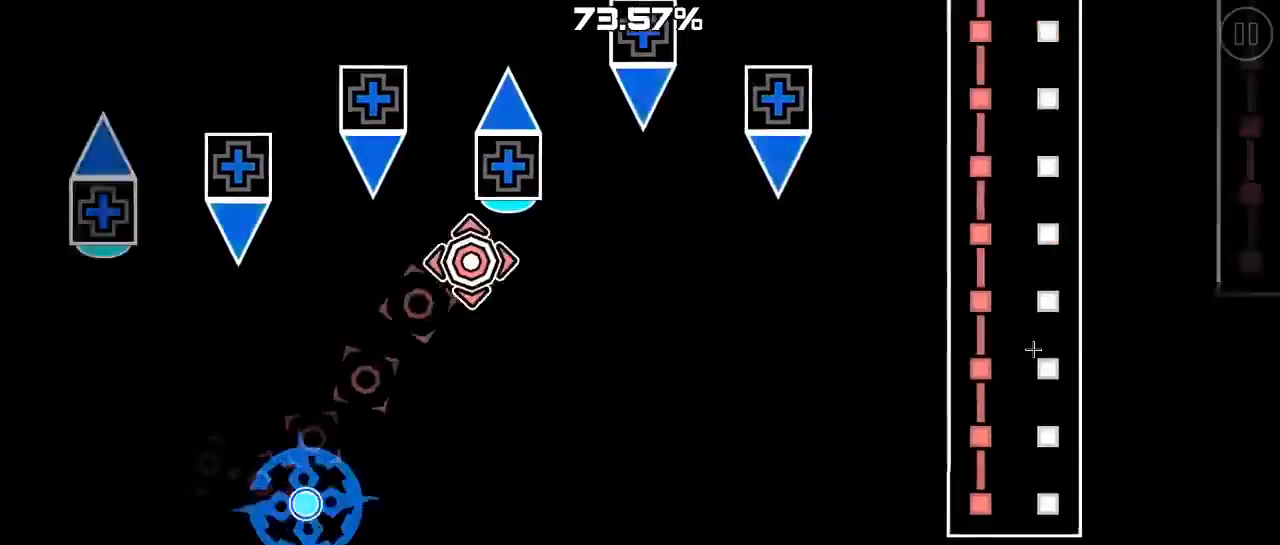
{"keys": [], "mouse": ["left"], "mouse_move": "still", "events": [[100, "mouse_left", "down"], [200, "mouse_left", "up"], [400, "mouse_left", "down"]]}
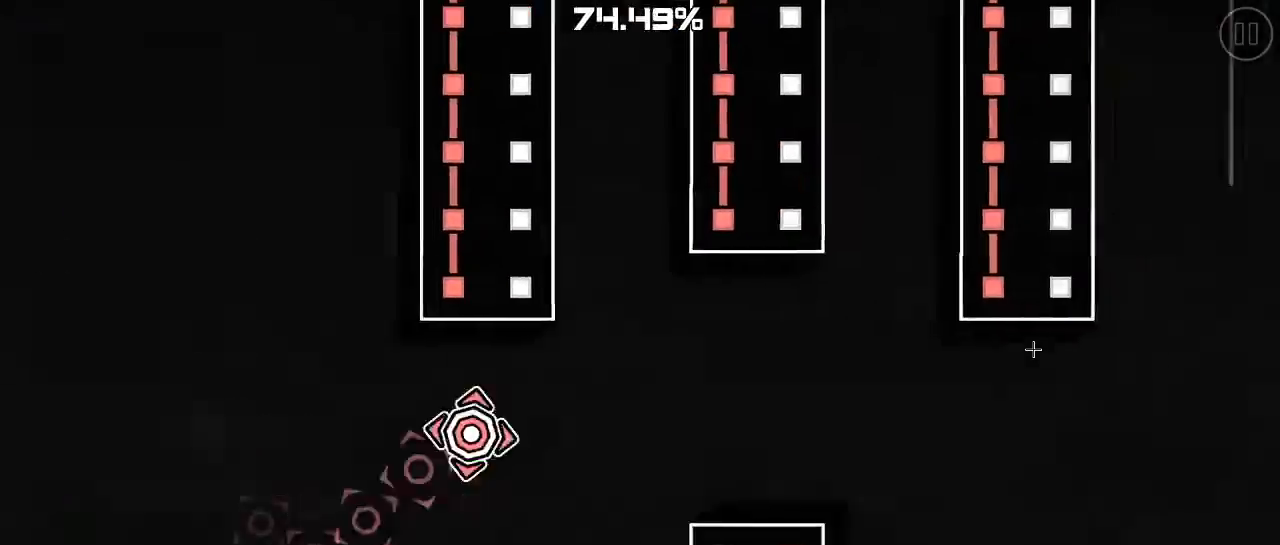
{"keys": [], "mouse": ["left"], "mouse_move": "still", "events": [[33, "mouse_left", "up"], [500, "mouse_left", "down"]]}
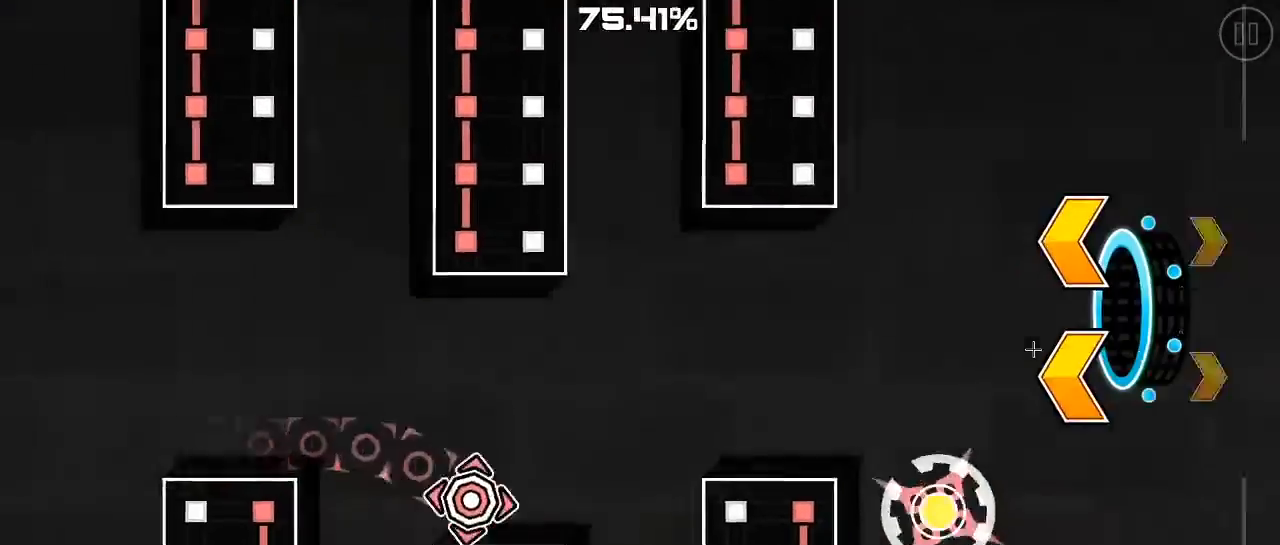
{"keys": [], "mouse": ["left"], "mouse_move": "still", "events": [[133, "mouse_left", "up"], [433, "mouse_left", "down"]]}
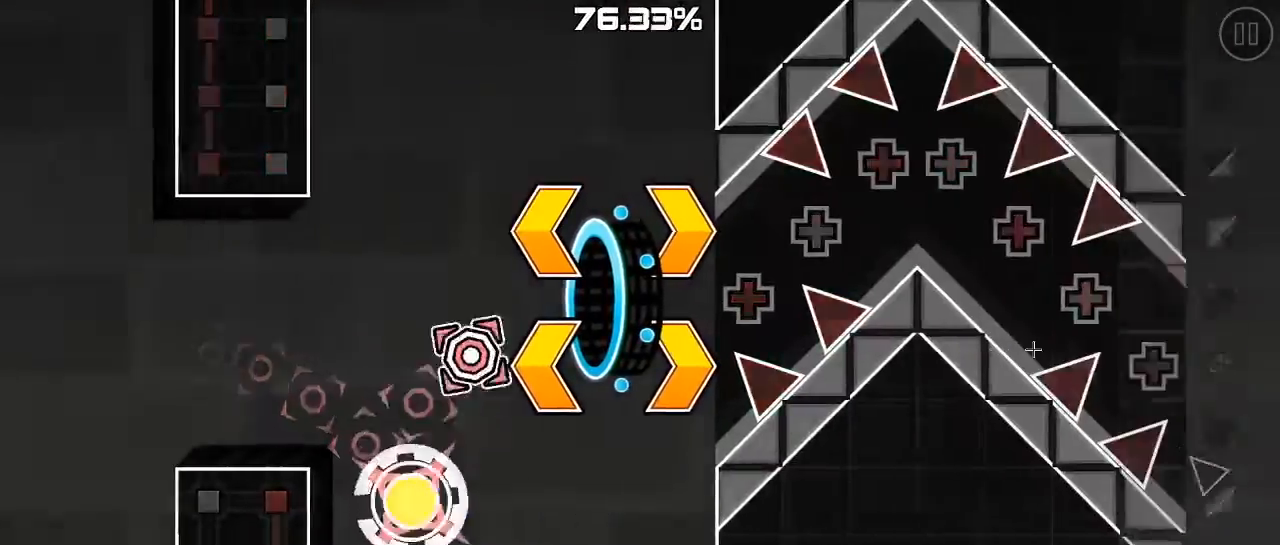
{"keys": [], "mouse": ["left"], "mouse_move": "still", "events": [[67, "mouse_left", "up"], [167, "mouse_left", "down"], [300, "mouse_left", "up"], [433, "mouse_left", "down"]]}
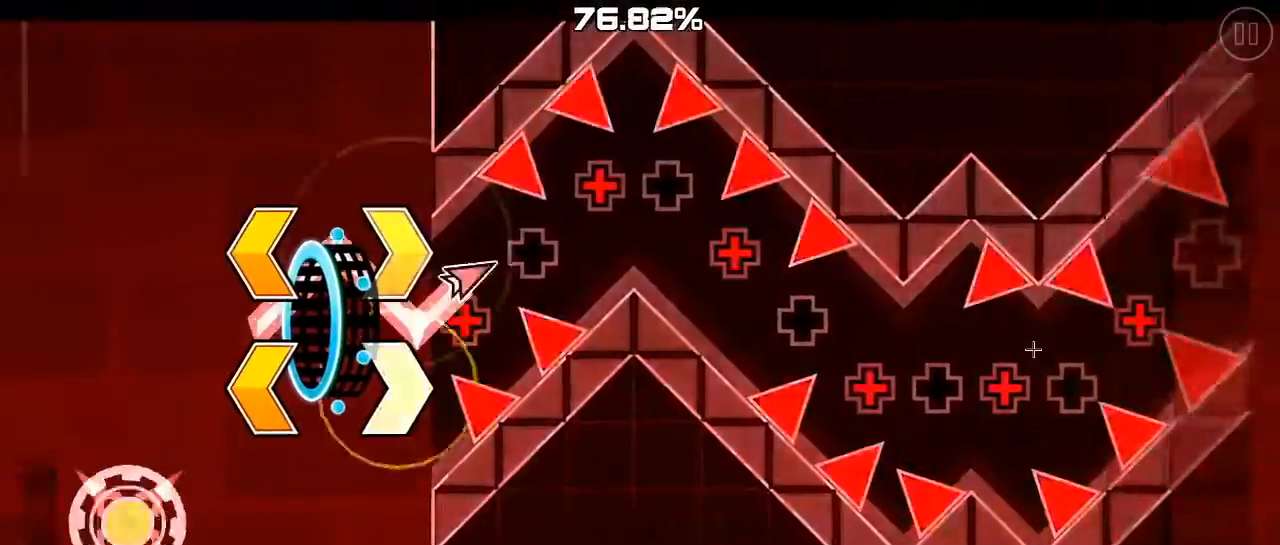
{"keys": [], "mouse": [], "mouse_move": "still", "events": [[33, "mouse_left", "up"], [133, "mouse_left", "down"], [333, "mouse_left", "up"]]}
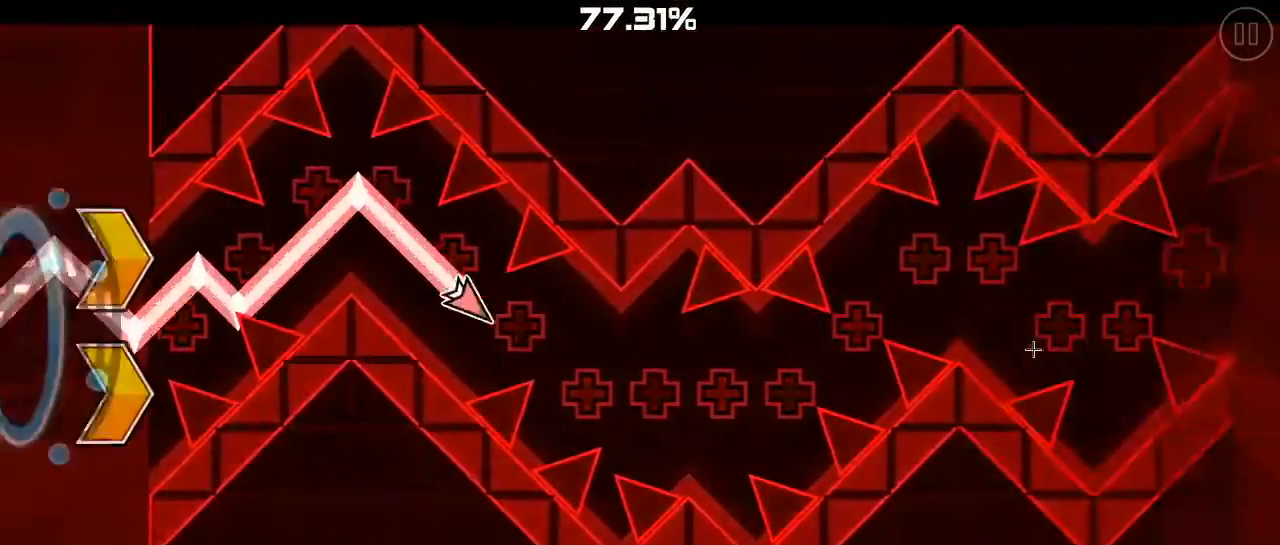
{"keys": [], "mouse": [], "mouse_move": "still", "events": [[200, "mouse_left", "down"], [267, "mouse_left", "up"], [367, "mouse_left", "down"], [467, "mouse_left", "up"]]}
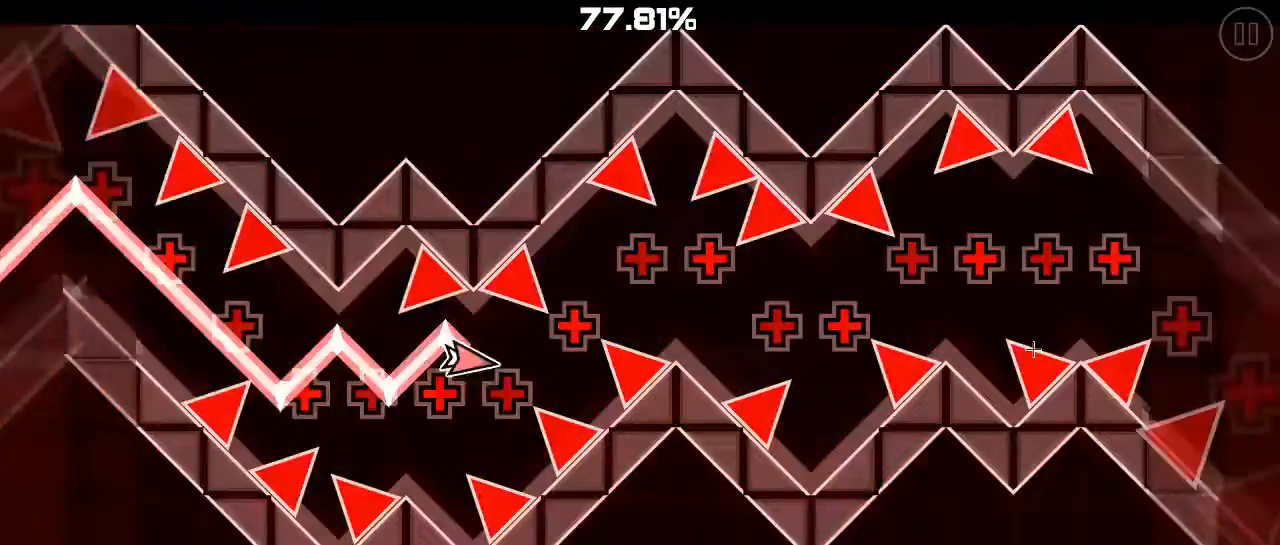
{"keys": [], "mouse": ["left"], "mouse_move": "still", "events": [[67, "mouse_left", "down"], [367, "mouse_left", "up"], [500, "mouse_left", "down"]]}
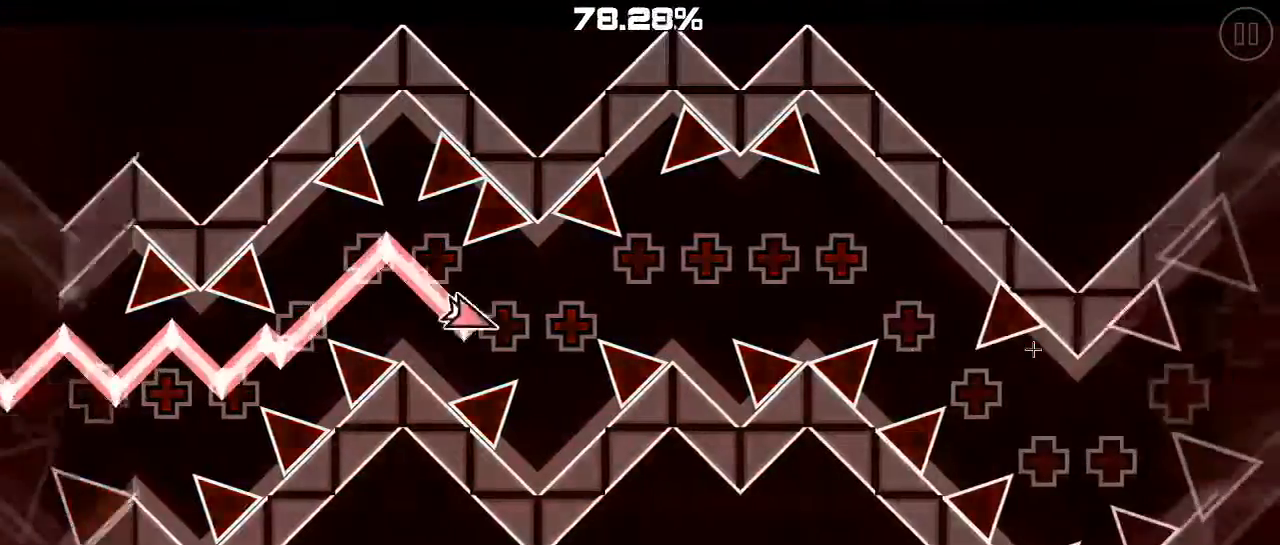
{"keys": [], "mouse": ["left"], "mouse_move": "still", "events": [[100, "mouse_left", "up"], [233, "mouse_left", "down"], [400, "mouse_left", "up"], [500, "mouse_left", "down"]]}
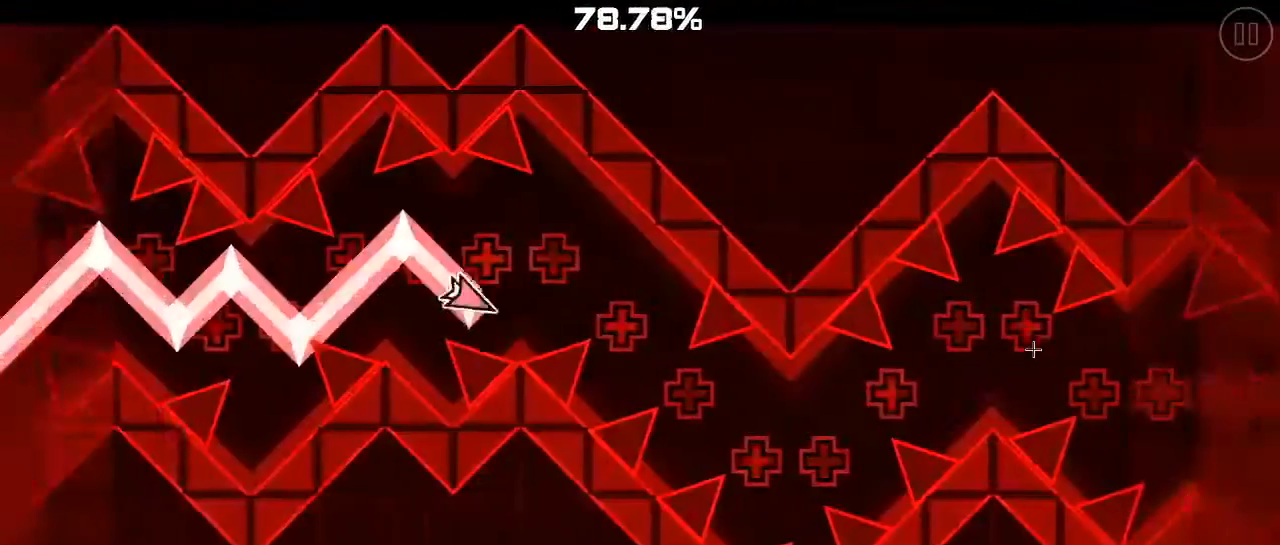
{"keys": [], "mouse": [], "mouse_move": "still", "events": [[100, "mouse_left", "up"]]}
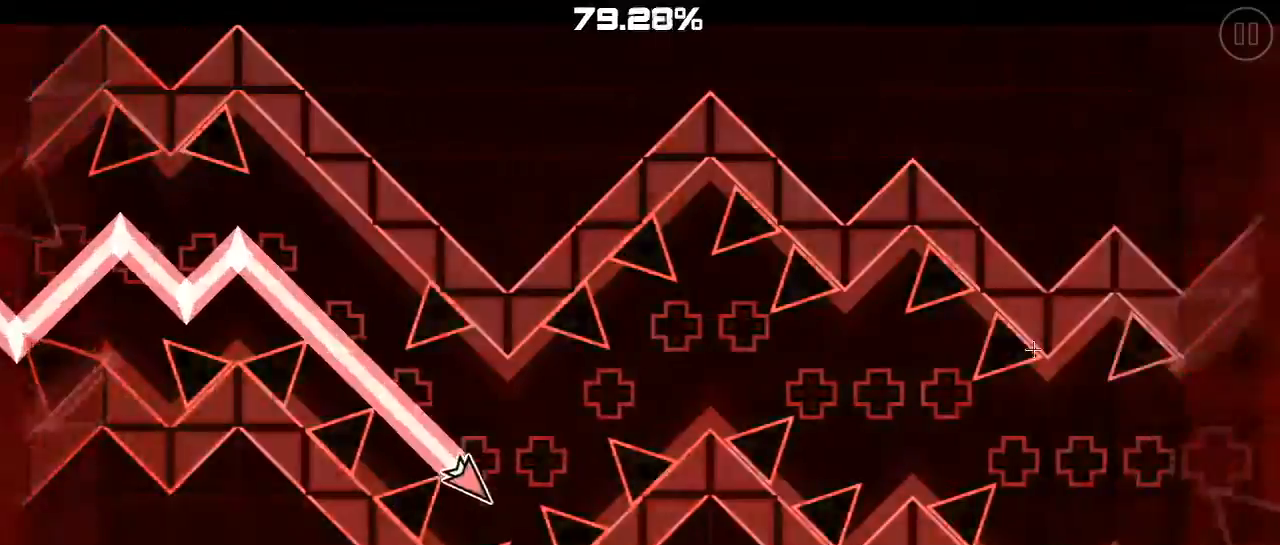
{"keys": [], "mouse": [], "mouse_move": "still", "events": [[67, "mouse_left", "down"], [433, "mouse_left", "up"]]}
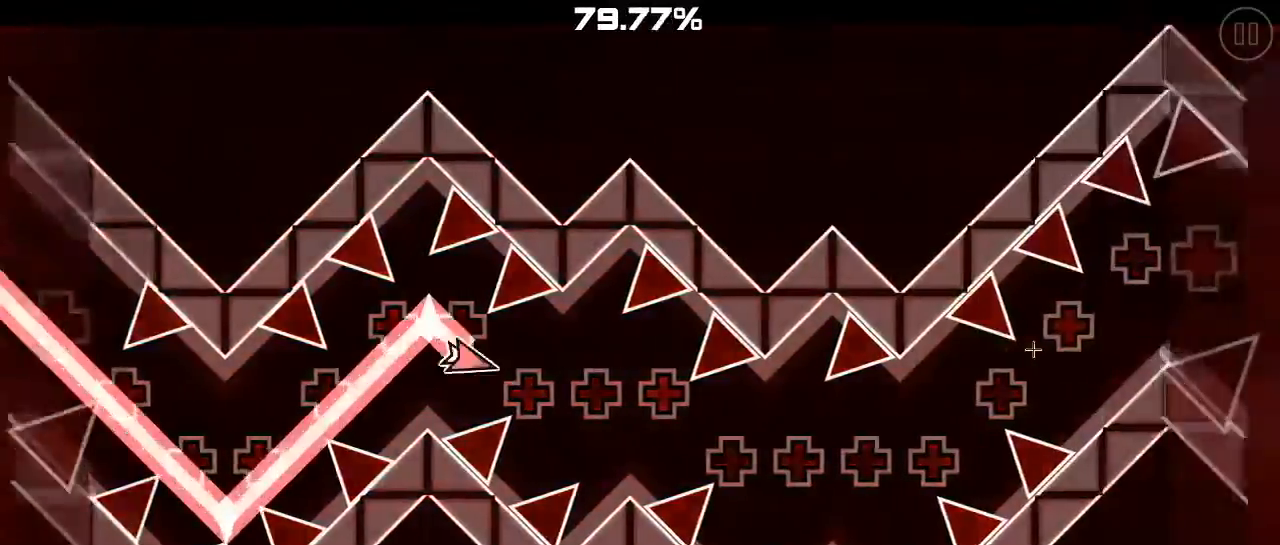
{"keys": [], "mouse": [], "mouse_move": "still", "events": [[100, "mouse_left", "down"], [167, "mouse_left", "up"], [333, "mouse_left", "down"], [400, "mouse_left", "up"]]}
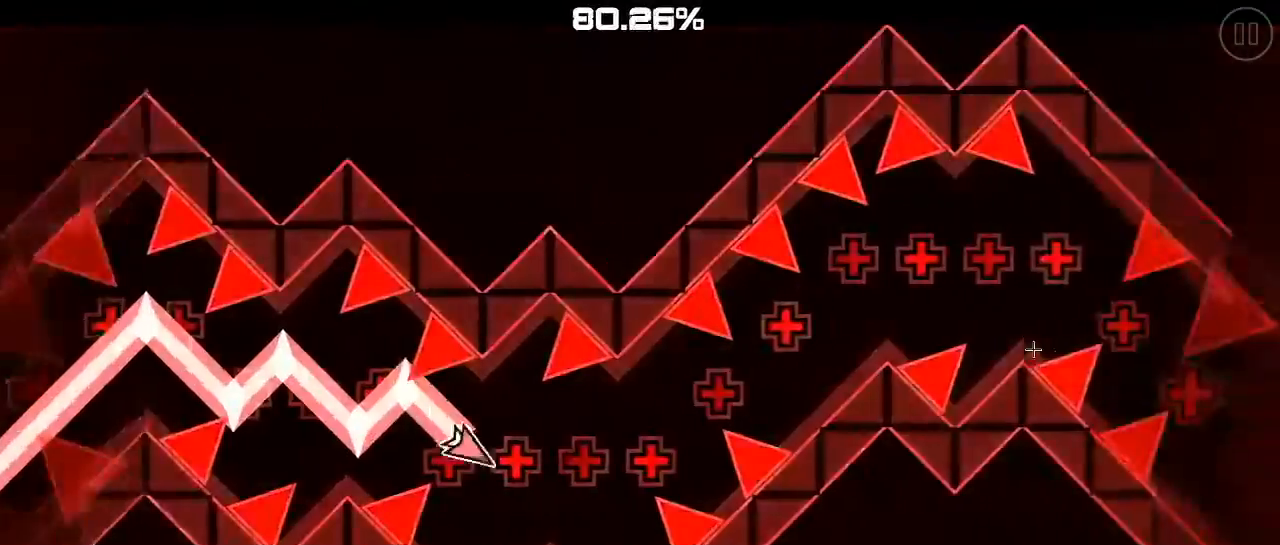
{"keys": [], "mouse": ["left"], "mouse_move": "still", "events": [[100, "mouse_left", "down"], [233, "mouse_left", "up"], [300, "mouse_left", "down"], [367, "mouse_left", "up"], [433, "mouse_left", "down"]]}
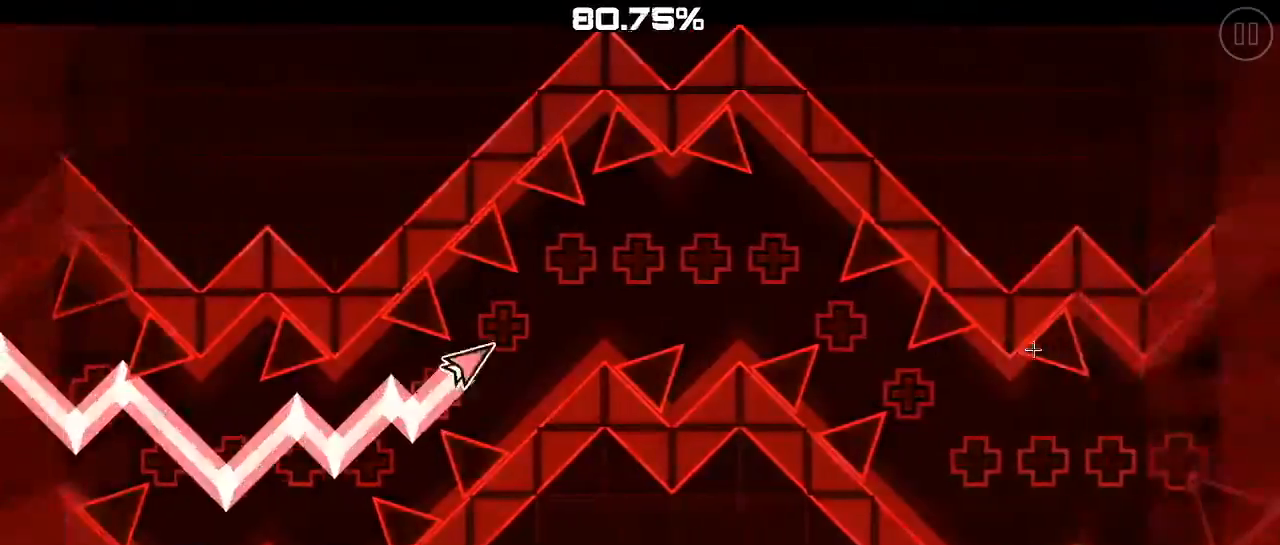
{"keys": [], "mouse": [], "mouse_move": "still", "events": [[167, "mouse_left", "up"], [200, "mouse_left", "down"], [400, "mouse_left", "up"]]}
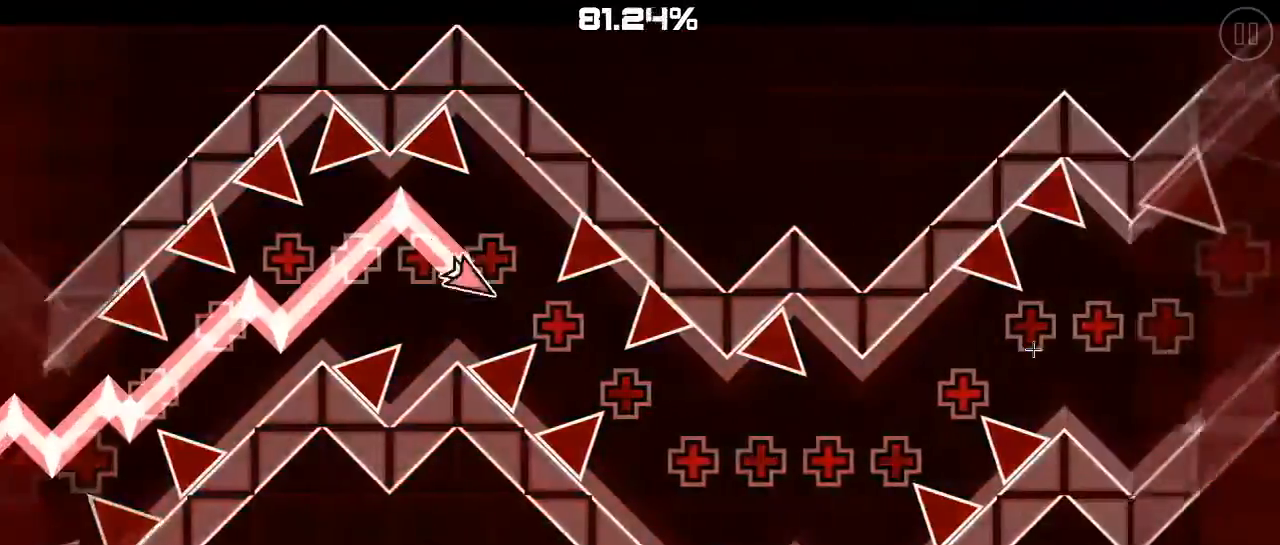
{"keys": [], "mouse": [], "mouse_move": "still", "events": [[33, "mouse_left", "down"], [133, "mouse_left", "up"]]}